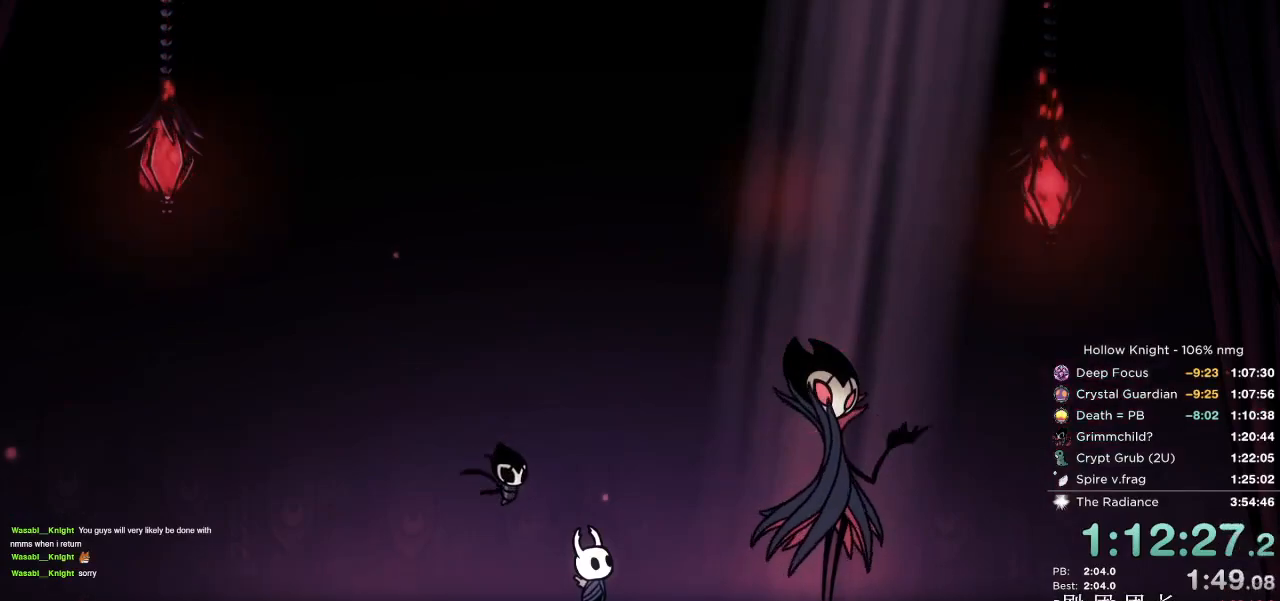
Gameplay with keyboard; each line is a JSON object with the keys held at the frame after it. "events" lists presses ("down") and releases ("up") of "cast", "cdash", "dash", "dnail", "down", "escape", "focus", "inv", "jump", "left", "nail", "return", "right" and "up" between this image and that frame as [ms after this image, input, new state], when the widget could be followed in between. No other keys are recorded. Mouse input is not recorded. Key names are as the overlay labels them; some are game actions (e.g. jump) rather than physical keys.
{"keys": [], "events": [[34, "focus", "up"], [67, "nail", "down"], [100, "jump", "down"], [134, "nail", "up"], [150, "focus", "down"], [167, "jump", "up"], [200, "focus", "up"], [234, "nail", "down"], [267, "jump", "down"], [284, "focus", "down"], [317, "nail", "up"], [334, "jump", "up"], [350, "focus", "up"], [417, "focus", "down"], [417, "nail", "down"], [434, "jump", "down"], [467, "nail", "up"], [484, "focus", "up"], [500, "jump", "up"]]}
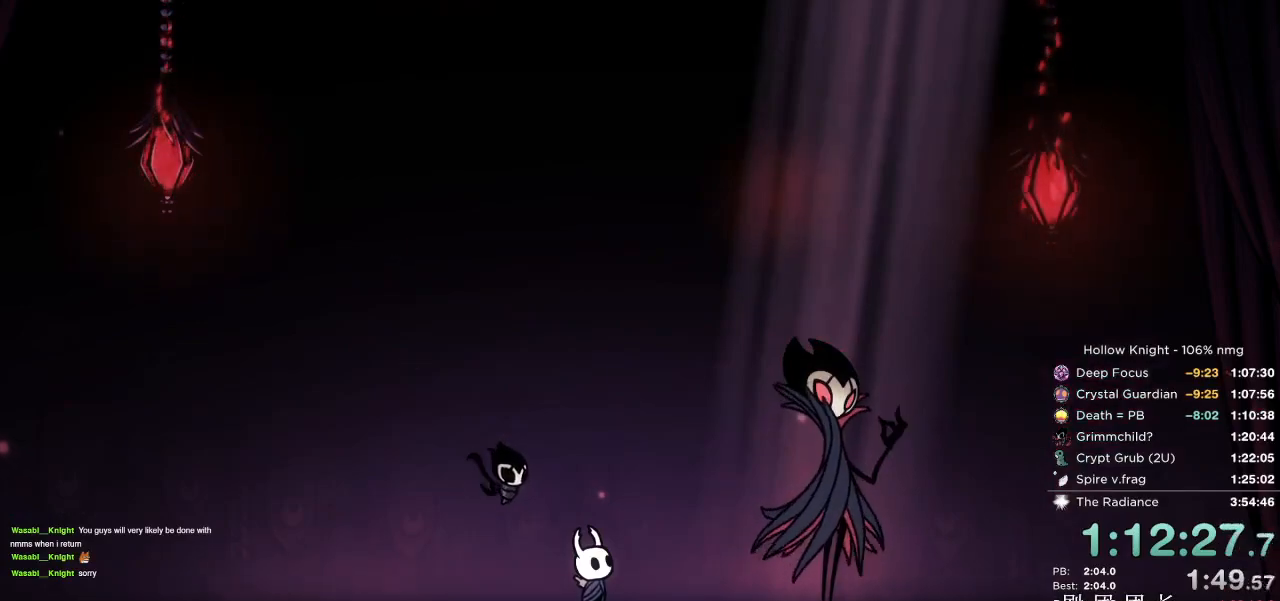
{"keys": [], "events": [[67, "focus", "down"], [84, "jump", "down"], [84, "nail", "down"], [134, "focus", "up"], [134, "nail", "up"], [150, "jump", "up"], [217, "focus", "down"], [250, "jump", "down"], [250, "nail", "down"], [284, "focus", "up"], [300, "nail", "up"], [317, "jump", "up"], [384, "focus", "down"], [400, "nail", "down"], [417, "jump", "down"], [434, "focus", "up"], [467, "nail", "up"], [484, "jump", "up"]]}
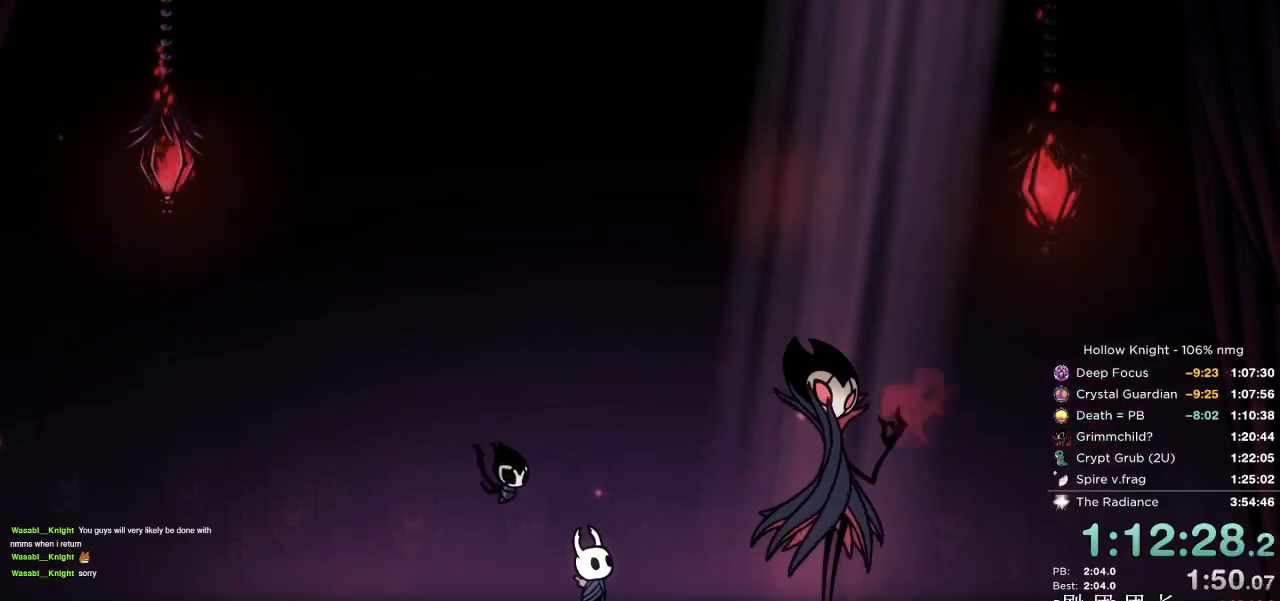
{"keys": ["focus"], "events": [[17, "focus", "down"], [34, "cast", "down"], [67, "jump", "down"], [67, "nail", "down"], [84, "focus", "up"], [84, "return", "down"], [100, "cast", "up"], [100, "down", "down"], [100, "left", "down"], [100, "right", "down"], [117, "nail", "up"], [134, "jump", "up"], [134, "up", "down"], [150, "return", "up"], [167, "down", "up"], [167, "focus", "down"], [167, "jump", "down"], [167, "nail", "down"], [167, "right", "up"], [184, "dash", "down"], [217, "dash", "up"], [217, "focus", "up"], [217, "right", "down"], [250, "left", "up"], [250, "return", "down"], [284, "jump", "up"], [284, "left", "down"], [284, "nail", "up"], [284, "right", "up"], [300, "down", "down"], [300, "up", "up"], [317, "focus", "down"], [334, "right", "down"], [334, "up", "down"], [384, "focus", "up"], [384, "nail", "down"], [384, "return", "up"], [400, "jump", "down"], [417, "left", "up"], [434, "down", "up"], [434, "nail", "up"], [434, "right", "up"], [450, "jump", "up"], [450, "up", "up"], [467, "focus", "down"]]}
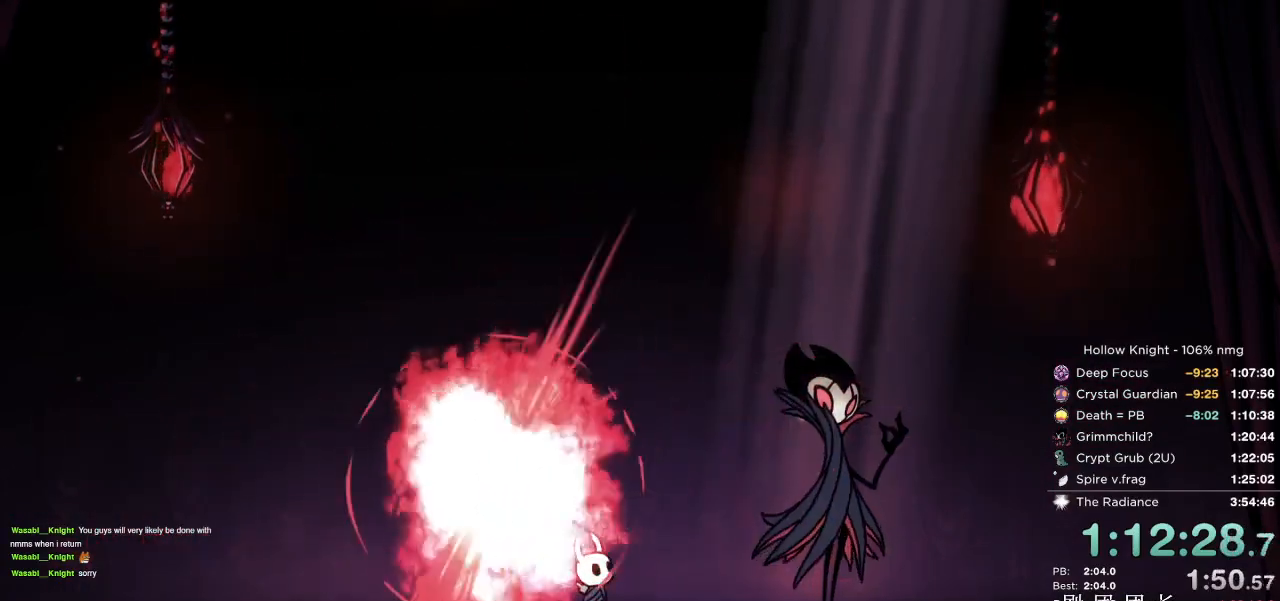
{"keys": ["nail"], "events": [[34, "focus", "up"], [34, "nail", "down"], [50, "jump", "down"], [100, "jump", "up"], [100, "nail", "up"], [117, "focus", "down"], [184, "focus", "up"], [184, "nail", "down"], [200, "jump", "down"], [250, "nail", "up"], [267, "jump", "up"], [284, "focus", "down"], [317, "focus", "up"], [350, "nail", "down"], [367, "jump", "down"], [400, "nail", "up"], [450, "jump", "up"], [500, "nail", "down"]]}
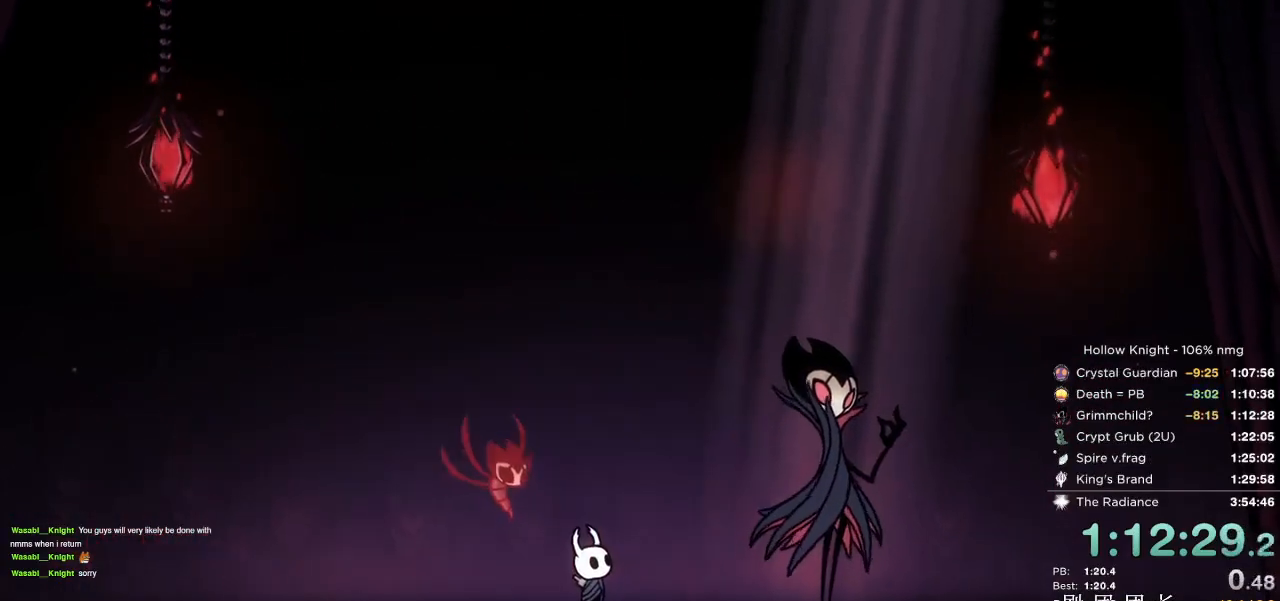
{"keys": ["jump"], "events": [[50, "jump", "down"], [84, "nail", "up"], [100, "focus", "down"], [100, "jump", "up"], [167, "focus", "up"], [200, "nail", "down"], [234, "jump", "down"], [300, "nail", "up"], [317, "jump", "up"], [400, "focus", "down"], [400, "nail", "down"], [434, "jump", "down"], [450, "focus", "up"], [484, "nail", "up"]]}
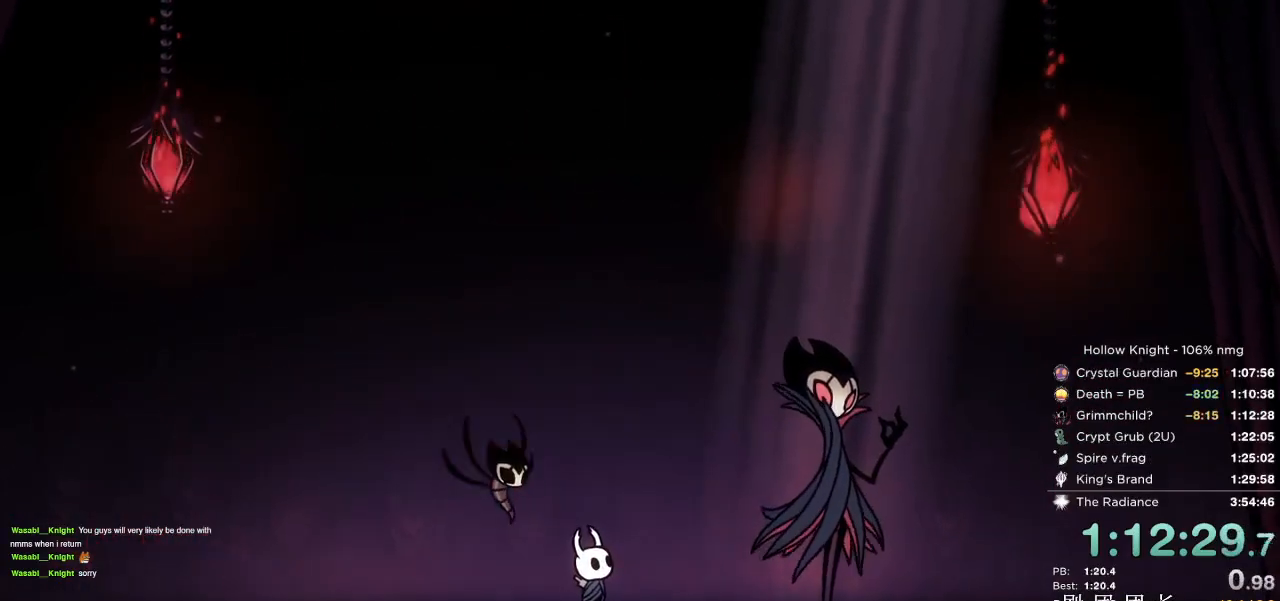
{"keys": ["nail"], "events": [[17, "jump", "up"], [100, "nail", "down"], [117, "jump", "down"], [167, "nail", "up"], [200, "jump", "up"], [234, "focus", "down"], [300, "focus", "up"], [300, "nail", "down"], [317, "jump", "down"], [400, "nail", "up"], [434, "jump", "up"], [500, "nail", "down"]]}
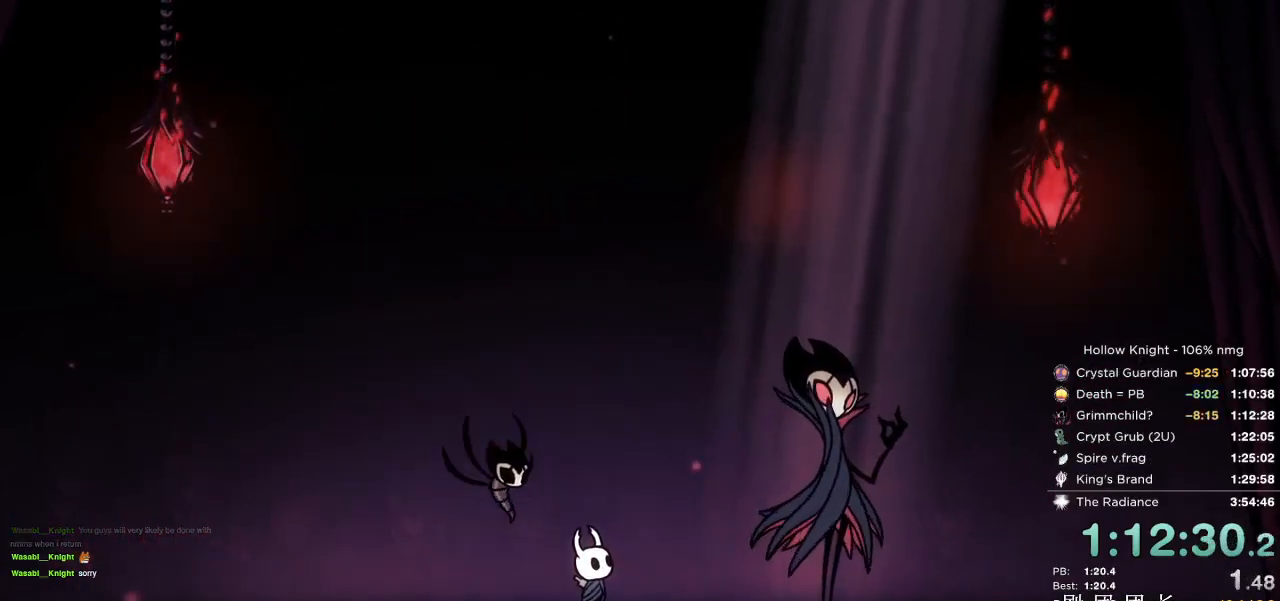
{"keys": ["focus"], "events": [[34, "jump", "down"], [67, "focus", "down"], [84, "nail", "up"], [134, "focus", "up"], [134, "jump", "up"], [200, "nail", "down"], [234, "jump", "down"], [267, "focus", "down"], [284, "nail", "up"], [317, "jump", "up"], [350, "focus", "up"], [384, "nail", "down"], [400, "jump", "down"], [450, "focus", "down"], [450, "nail", "up"], [484, "jump", "up"]]}
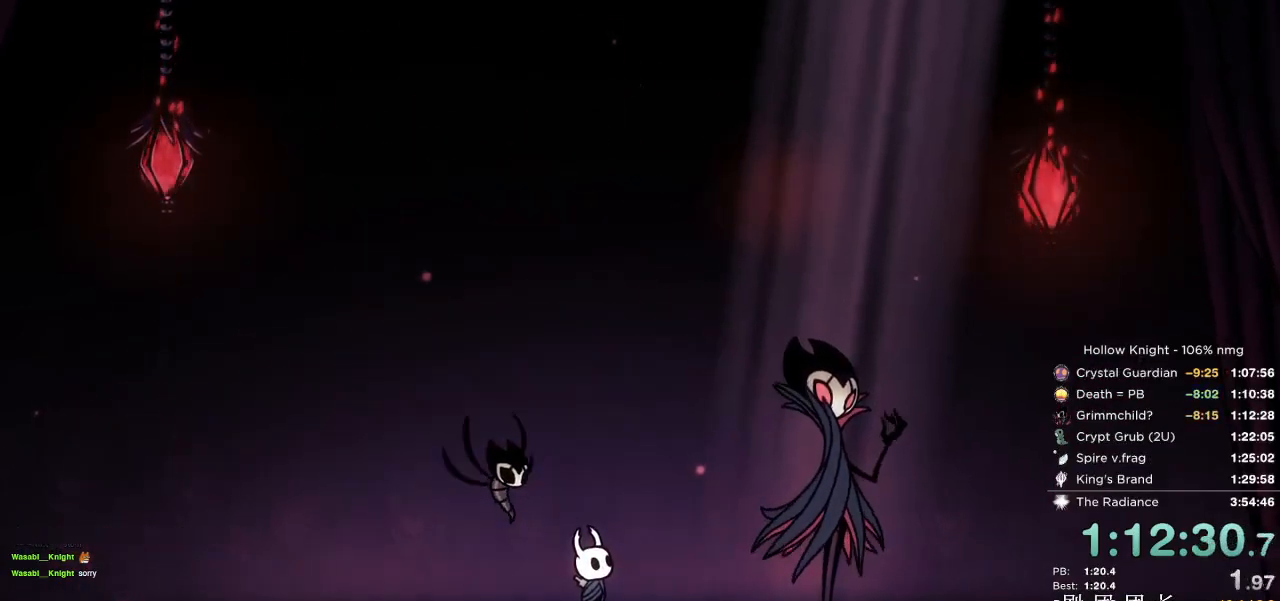
{"keys": ["nail"], "events": [[17, "focus", "up"], [50, "nail", "down"], [84, "jump", "down"], [100, "focus", "down"], [134, "nail", "up"], [150, "jump", "up"], [167, "focus", "up"], [250, "nail", "down"], [267, "focus", "down"], [317, "focus", "up"], [334, "jump", "down"], [334, "nail", "up"], [417, "focus", "down"], [417, "jump", "up"], [467, "nail", "down"], [484, "focus", "up"]]}
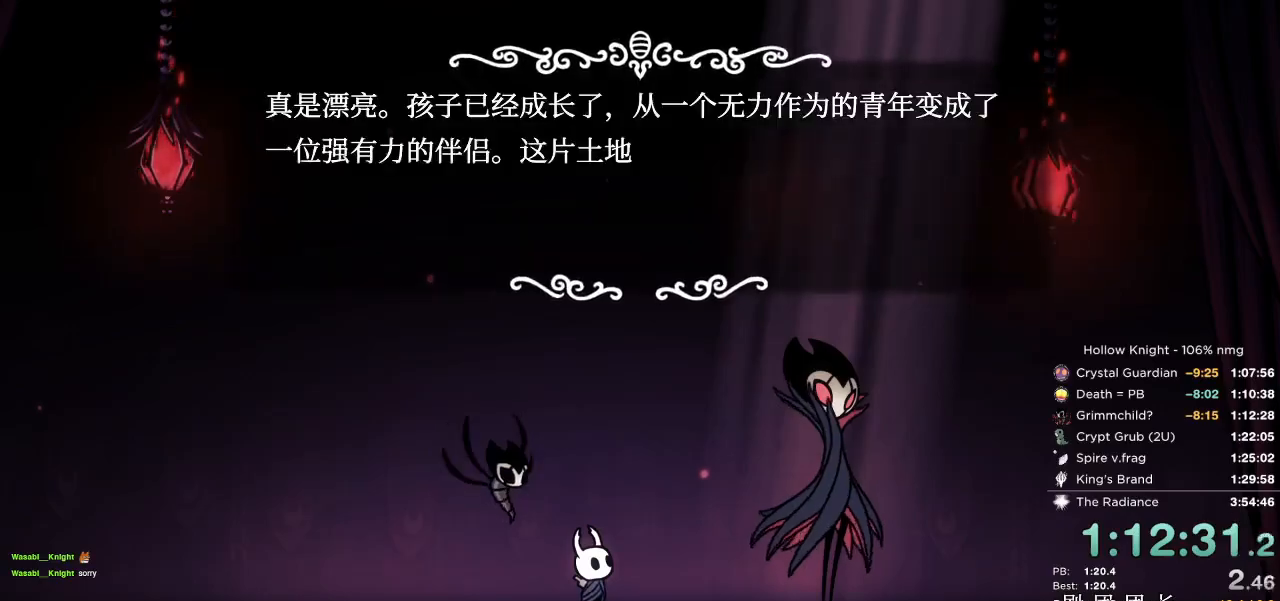
{"keys": ["focus", "jump", "nail"], "events": [[17, "jump", "down"], [50, "nail", "up"], [67, "focus", "down"], [84, "jump", "up"], [134, "focus", "up"], [134, "nail", "down"], [167, "jump", "down"], [200, "focus", "down"], [217, "jump", "up"], [217, "nail", "up"], [267, "focus", "up"], [284, "nail", "down"], [334, "jump", "down"], [350, "focus", "down"], [384, "nail", "up"], [400, "jump", "up"], [417, "focus", "up"], [450, "nail", "down"], [467, "jump", "down"], [500, "focus", "down"]]}
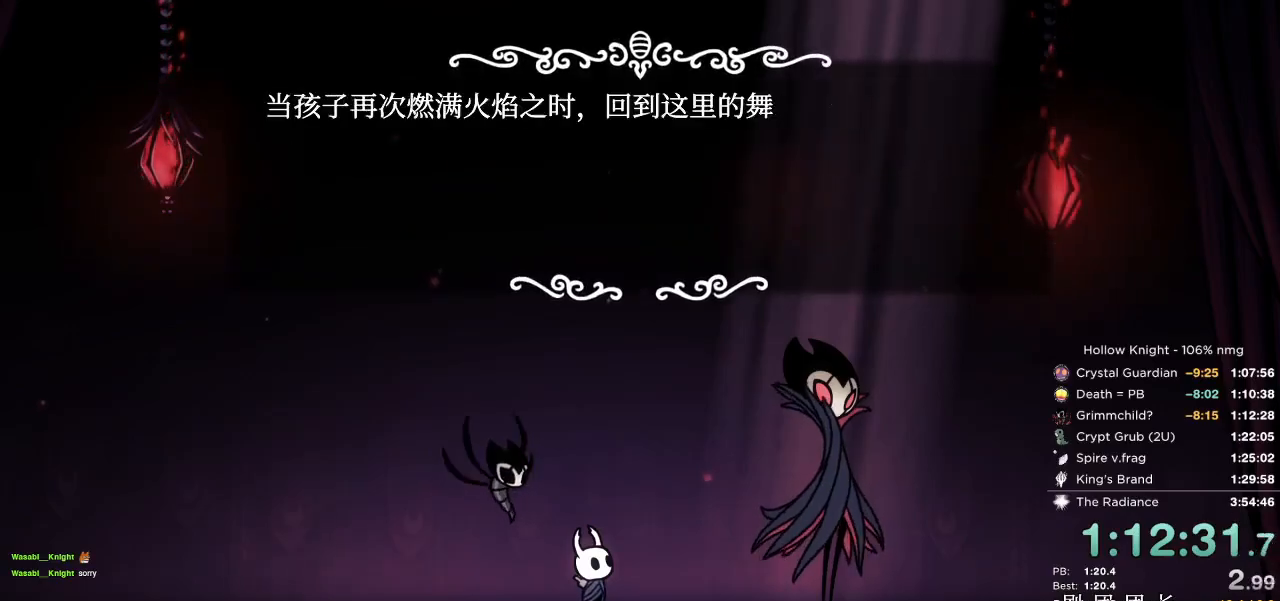
{"keys": [], "events": [[34, "nail", "up"], [50, "jump", "up"], [67, "focus", "up"], [100, "nail", "down"], [150, "focus", "down"], [150, "jump", "down"], [200, "nail", "up"], [217, "focus", "up"], [217, "jump", "up"], [284, "nail", "down"], [300, "focus", "down"], [300, "jump", "down"], [350, "nail", "up"], [367, "jump", "up"], [384, "focus", "up"], [450, "nail", "down"], [467, "jump", "down"], [500, "jump", "up"], [500, "nail", "up"]]}
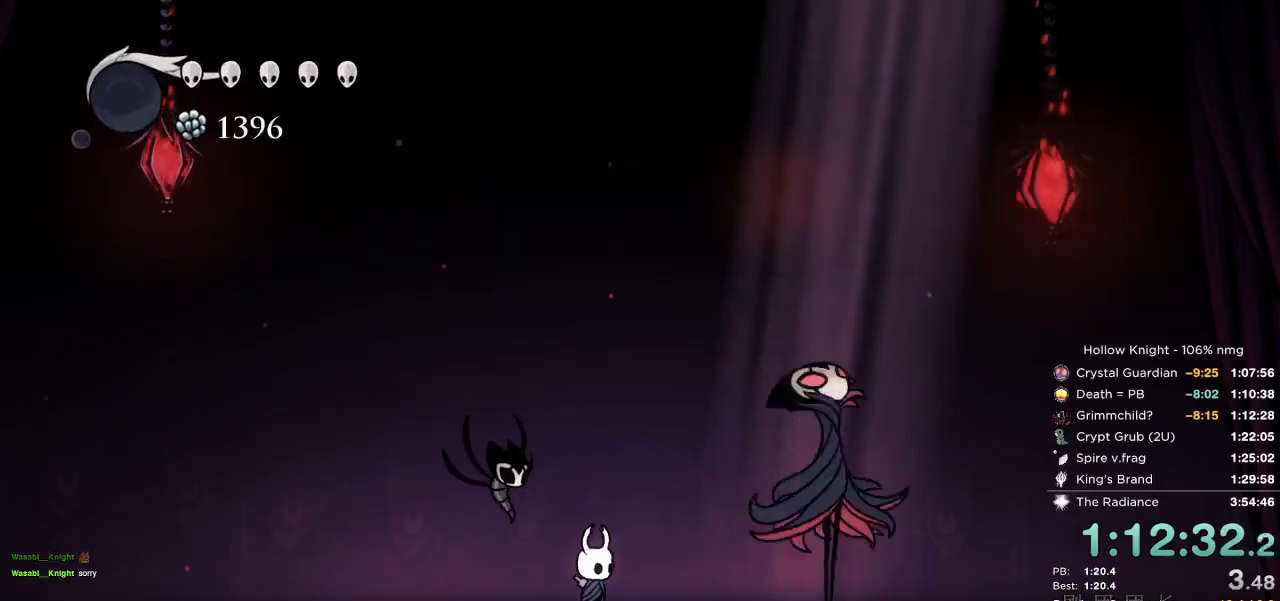
{"keys": ["cdash", "left"], "events": [[84, "left", "down"], [467, "cdash", "down"]]}
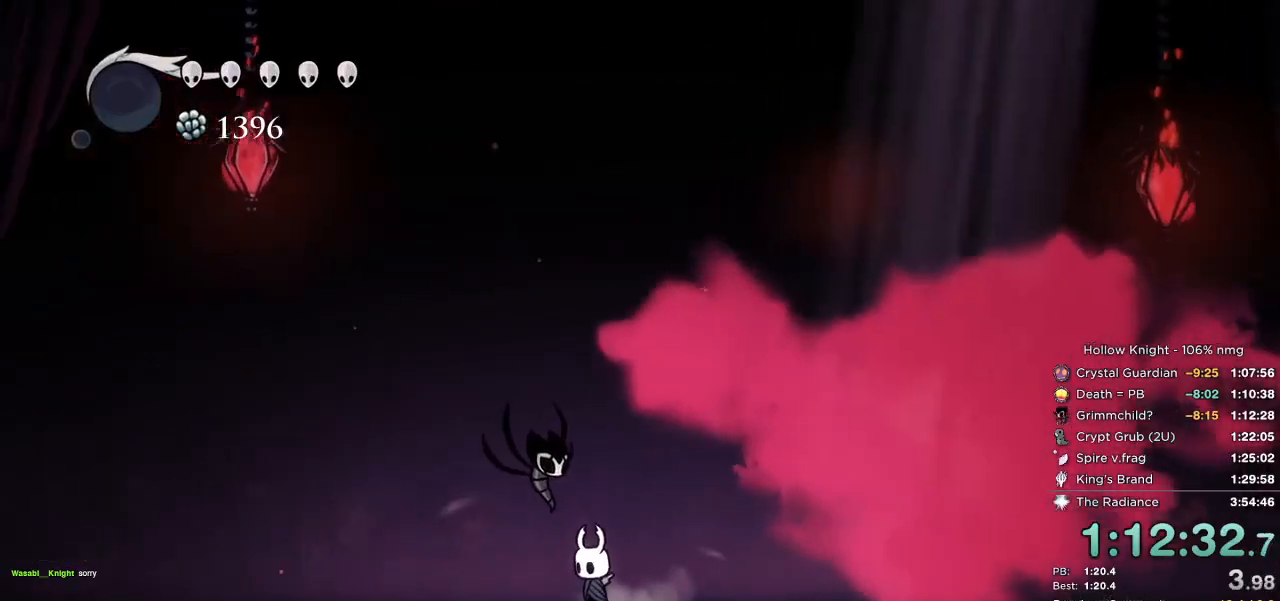
{"keys": ["cdash", "left"], "events": []}
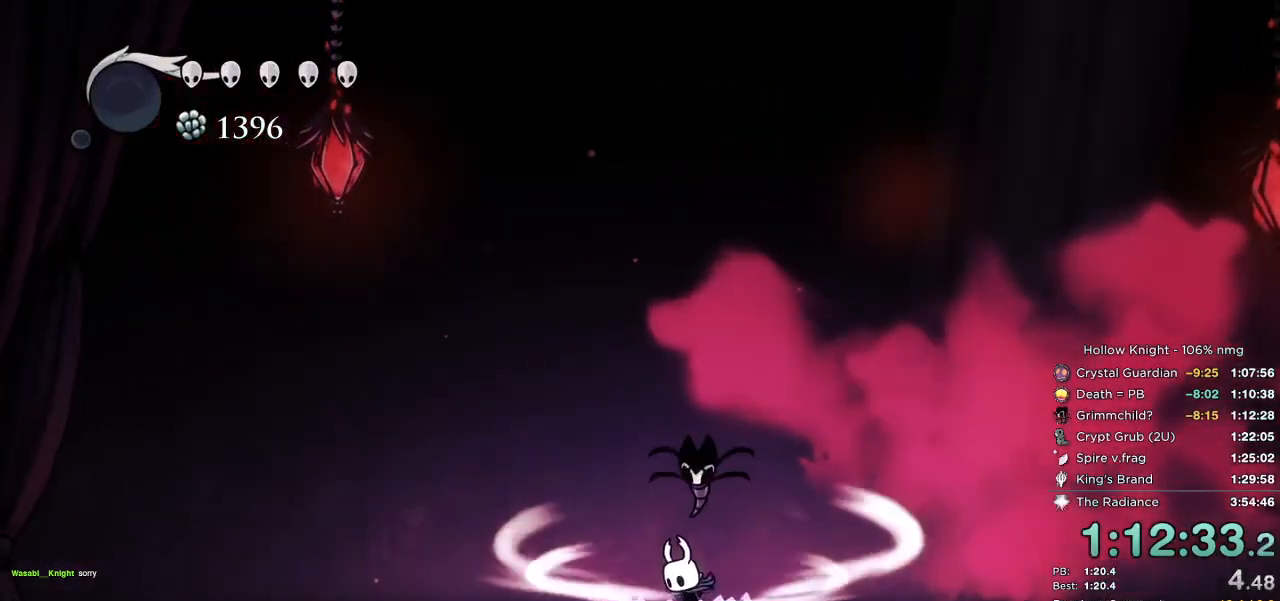
{"keys": ["down", "right", "up"]}
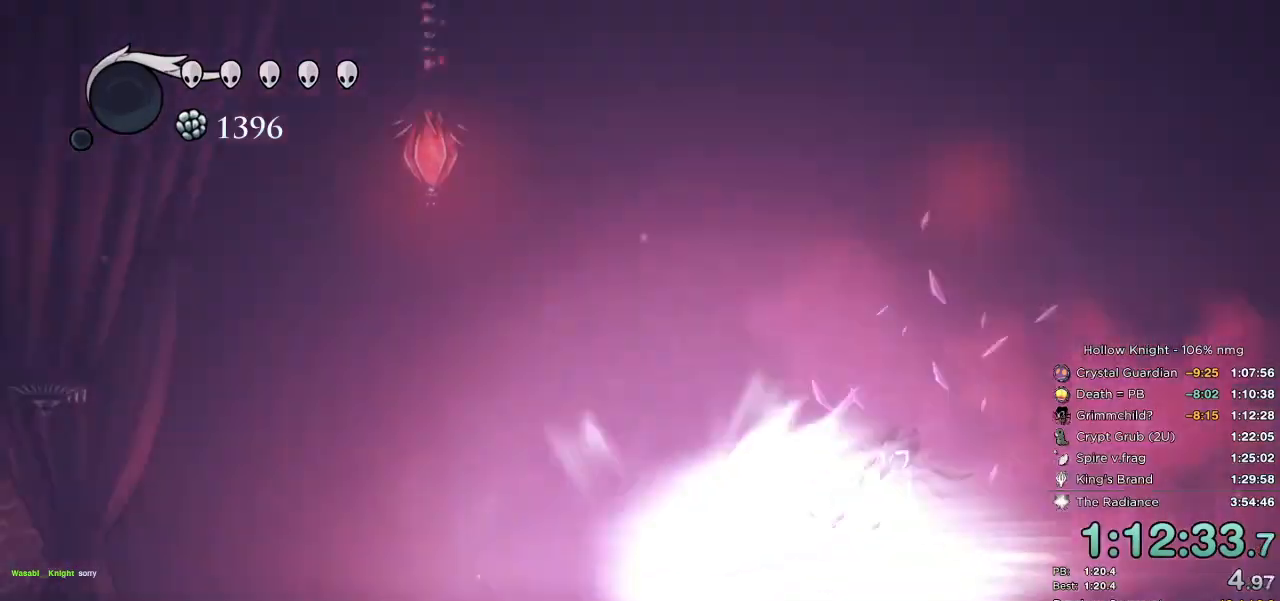
{"keys": [], "events": [[17, "down", "up"], [50, "right", "up"], [67, "up", "up"]]}
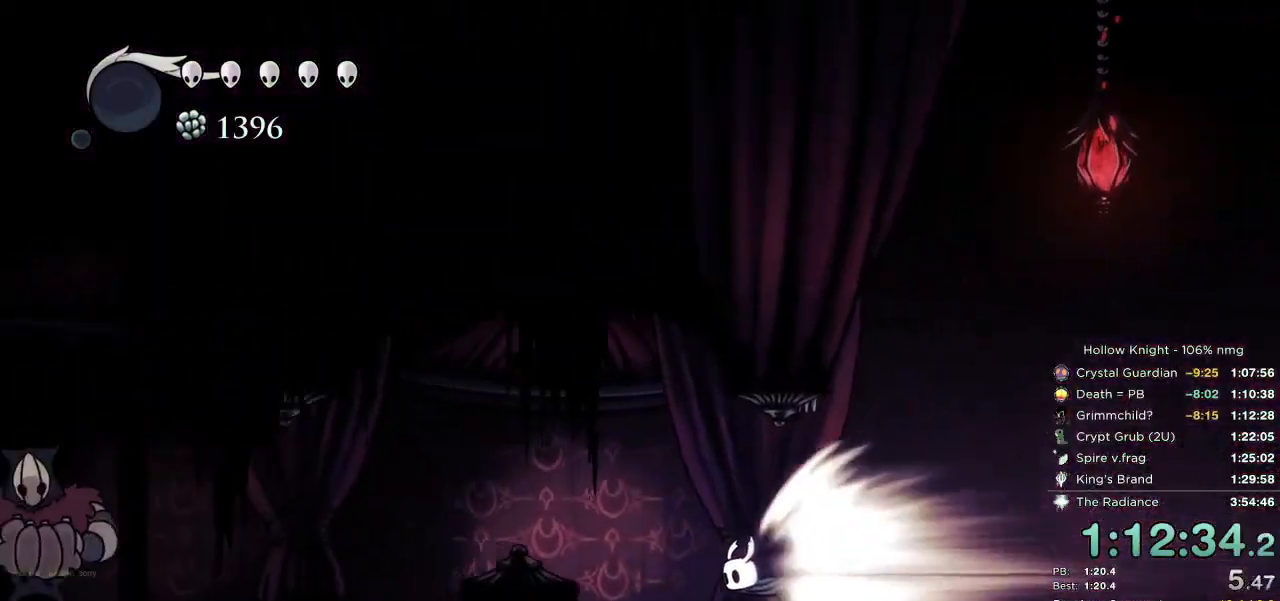
{"keys": [], "events": []}
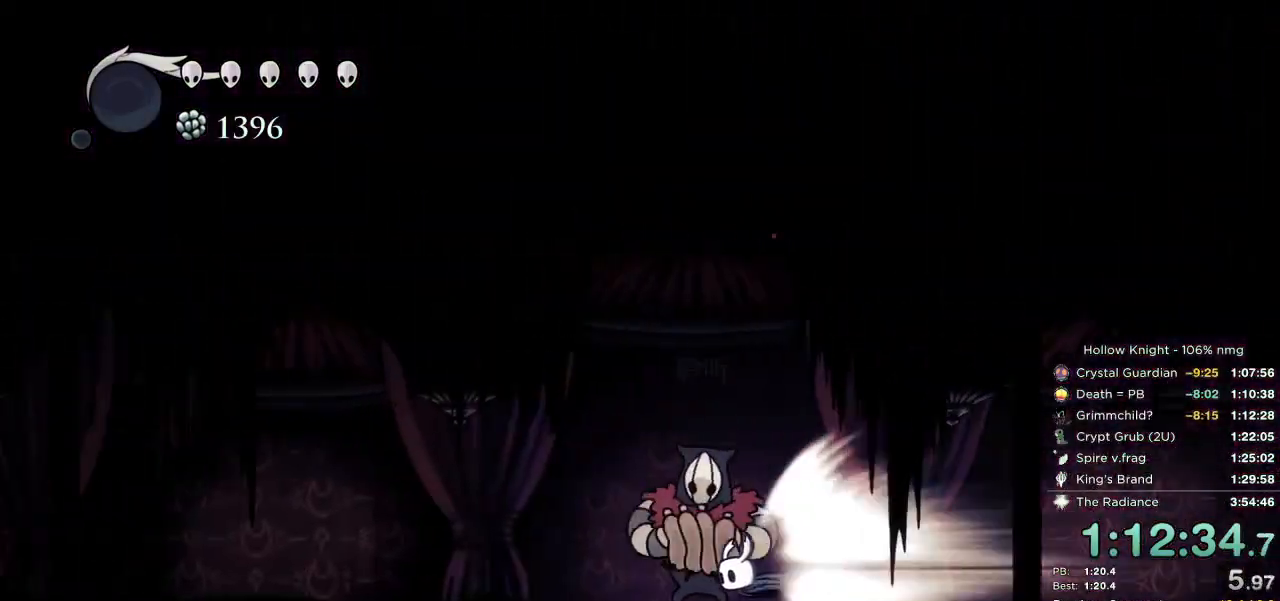
{"keys": [], "events": []}
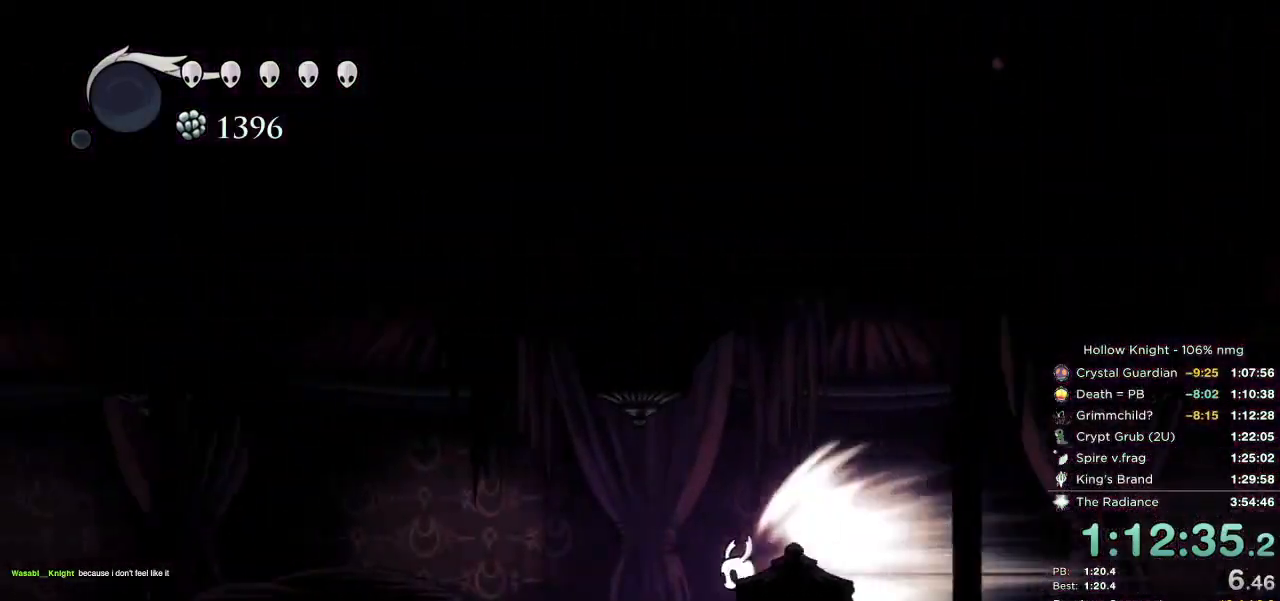
{"keys": [], "events": []}
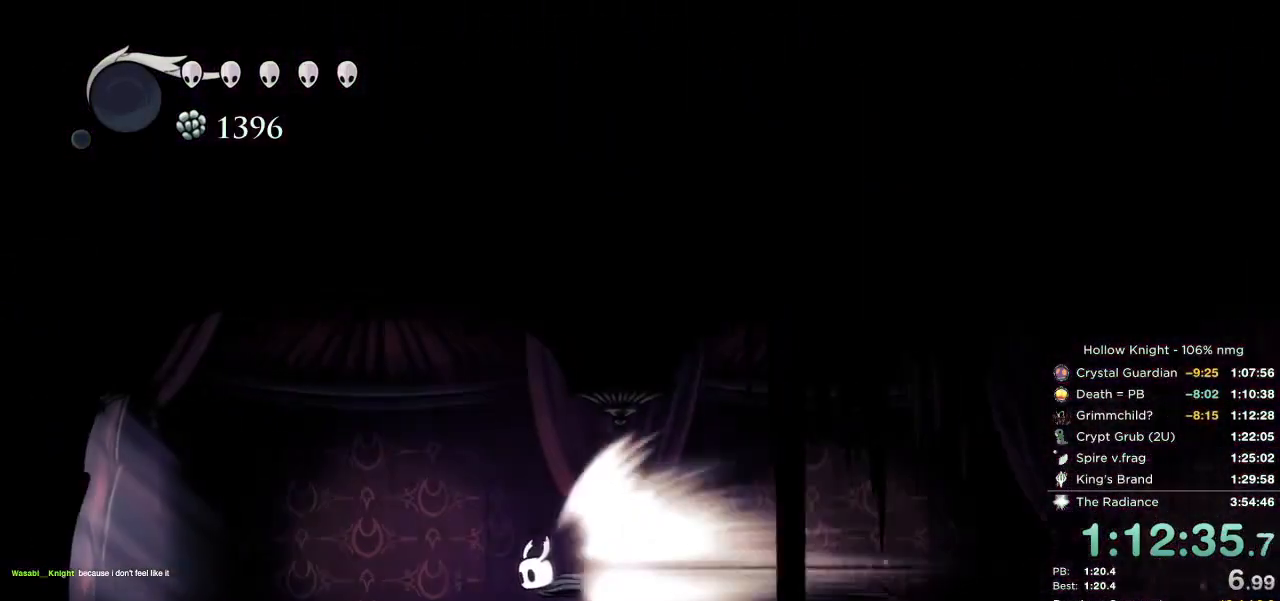
{"keys": [], "events": []}
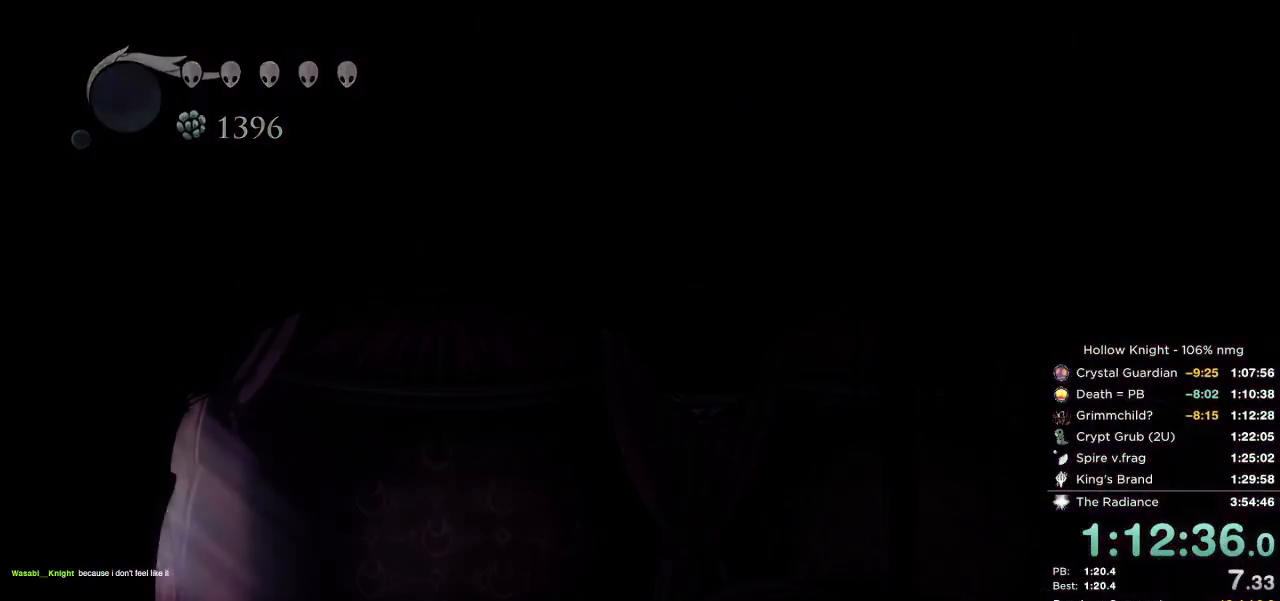
{"keys": [], "events": []}
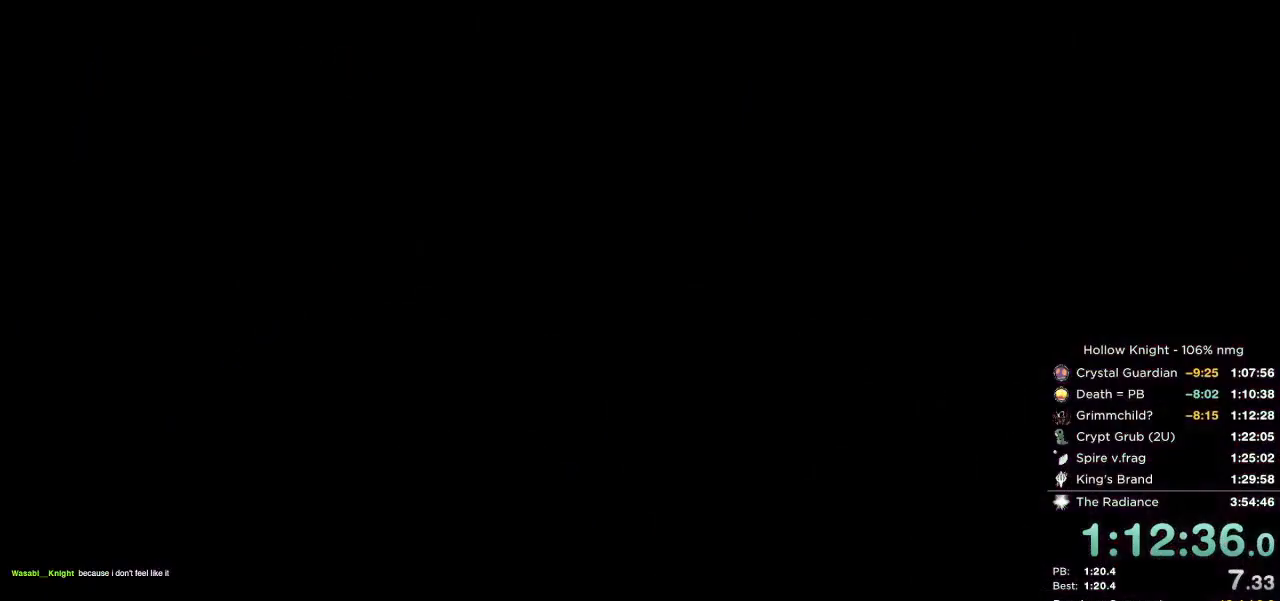
{"keys": [], "events": []}
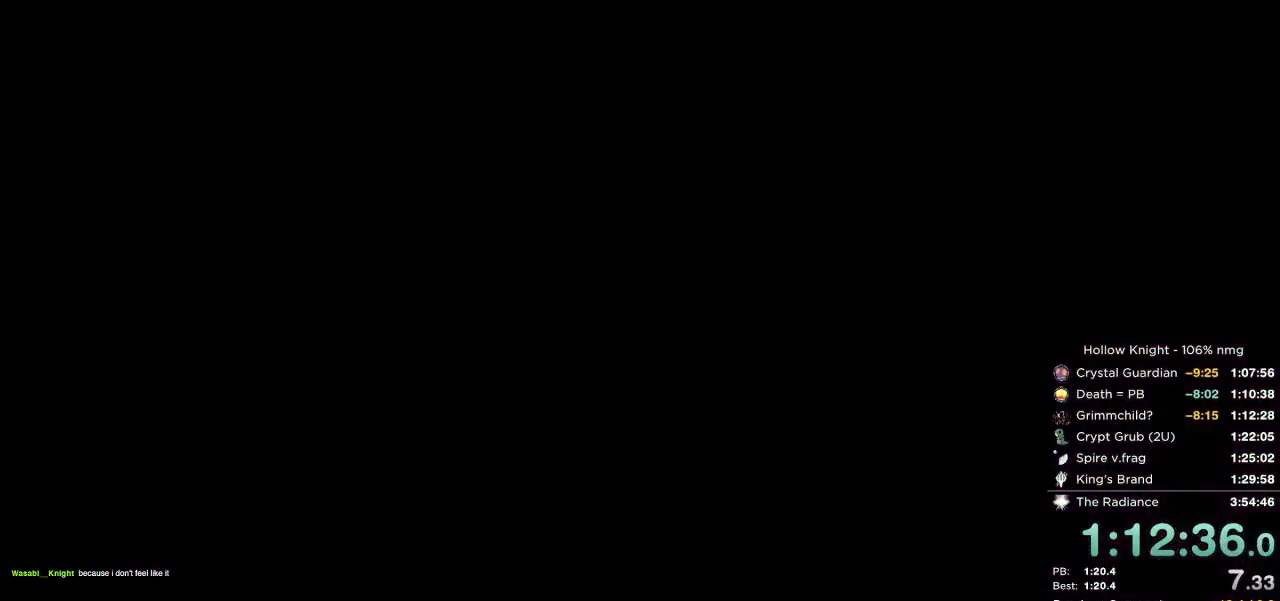
{"keys": ["left"], "events": [[67, "left", "down"]]}
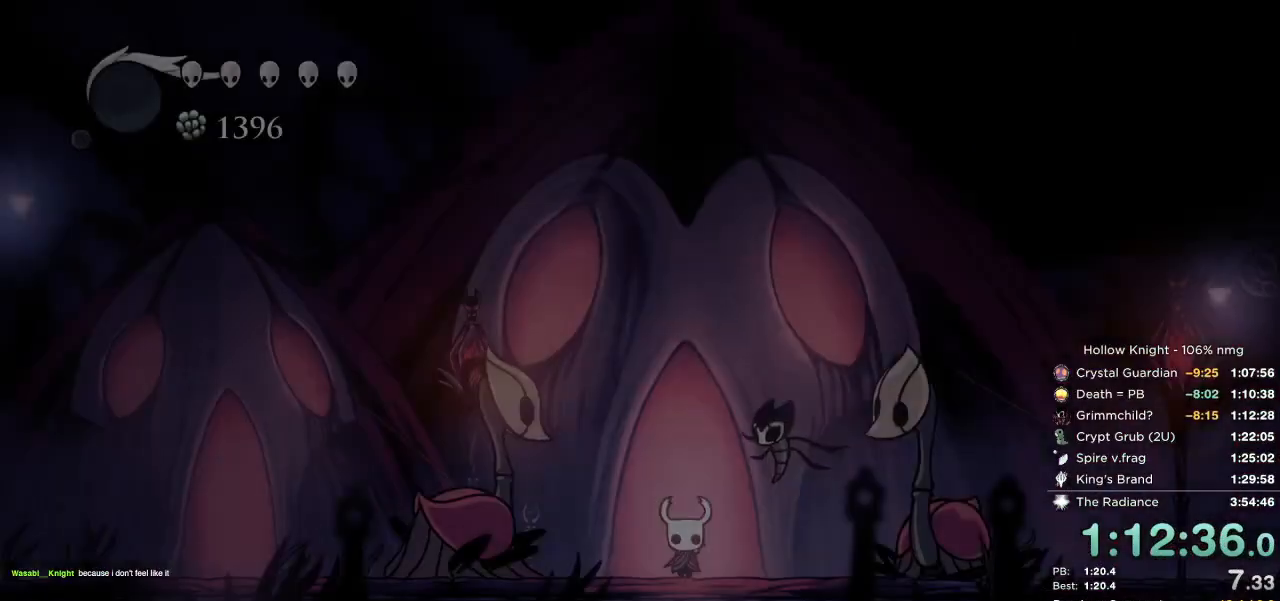
{"keys": ["cdash", "left"], "events": [[434, "cdash", "down"]]}
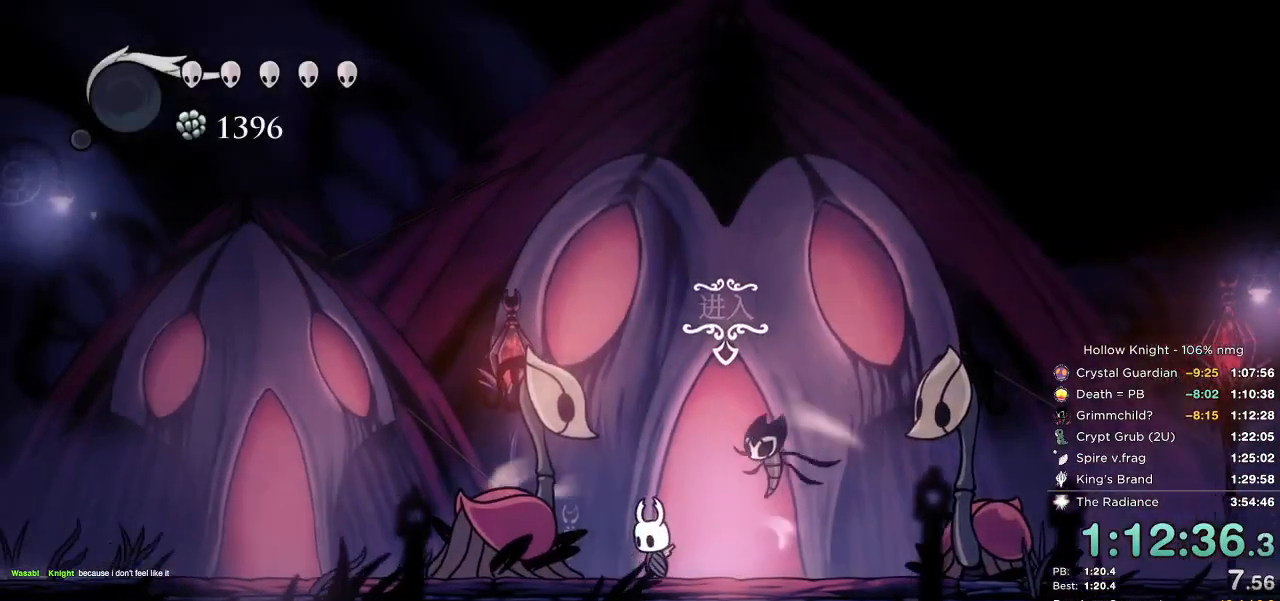
{"keys": ["cdash", "left"], "events": []}